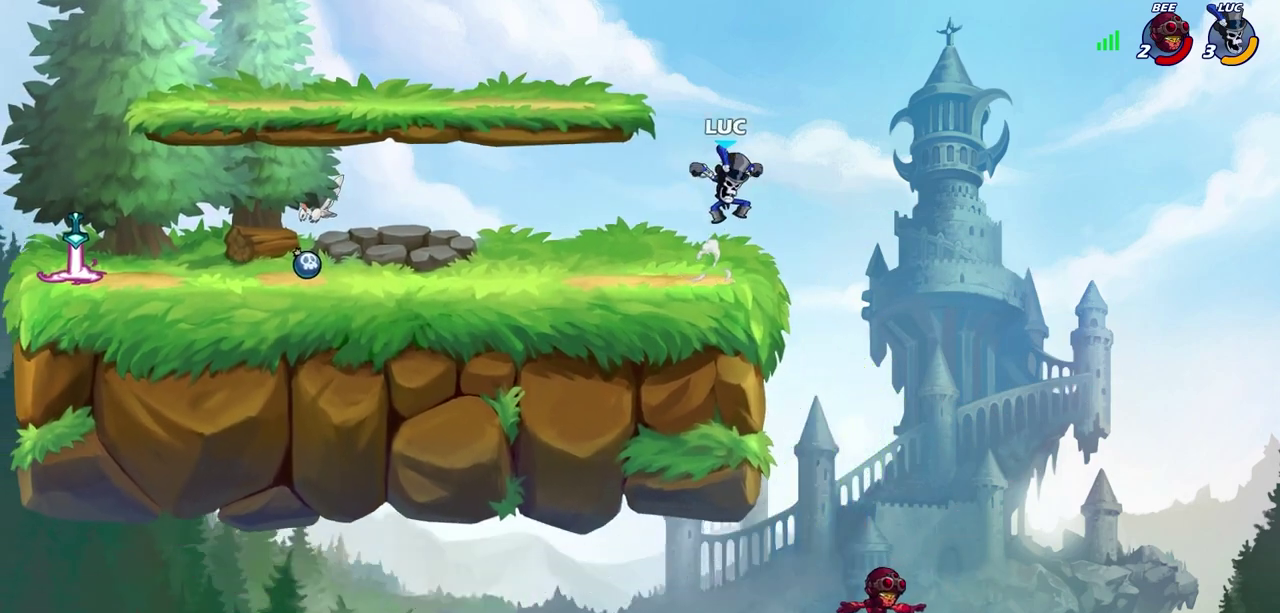
Gameplay with a controller (PlayStation layout); each line is a JSON object with the inputs held at the frame after it (dt_ms = milliseconds from this image to that frame). "events" lists button and stick changes between this image and that frame as [ms after this image, input, new state], when the widget could be followed in between. This document gives stick clicks only as held states, not as events.
{"dt_ms": 400, "buttons": [], "left_stick": "down", "right_stick": "center", "events": [[300, "CIRCLE", "up"]]}
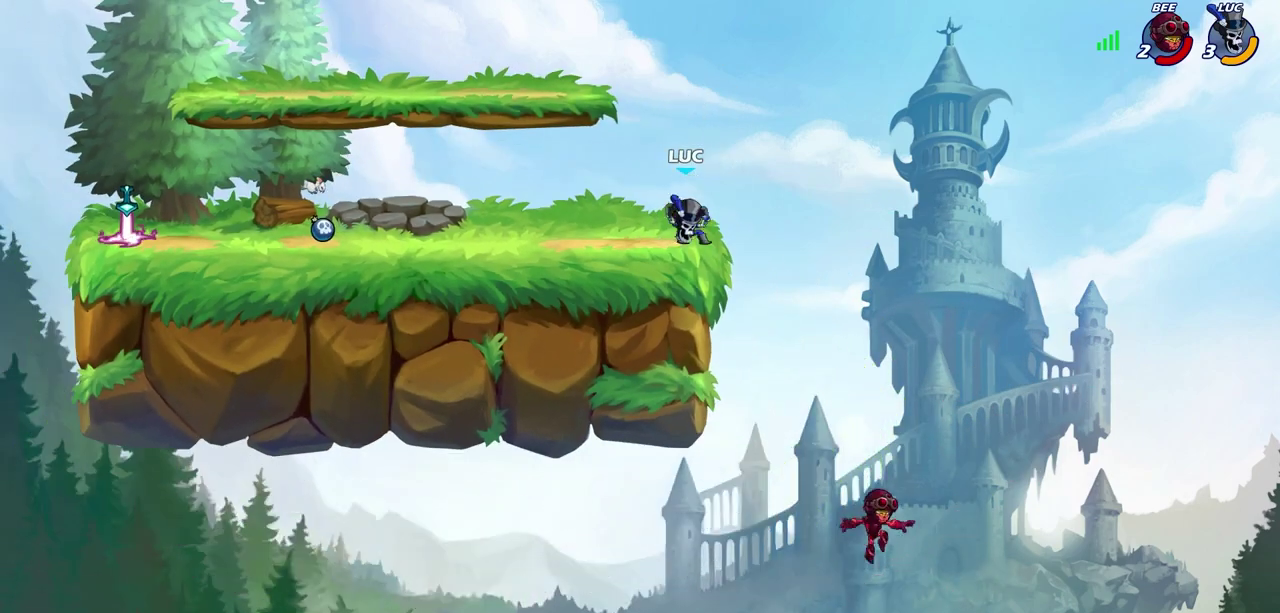
{"dt_ms": 500, "buttons": ["CROSS"], "left_stick": "center", "right_stick": "center", "events": [[33, "left_stick", "center"], [417, "CROSS", "down"]]}
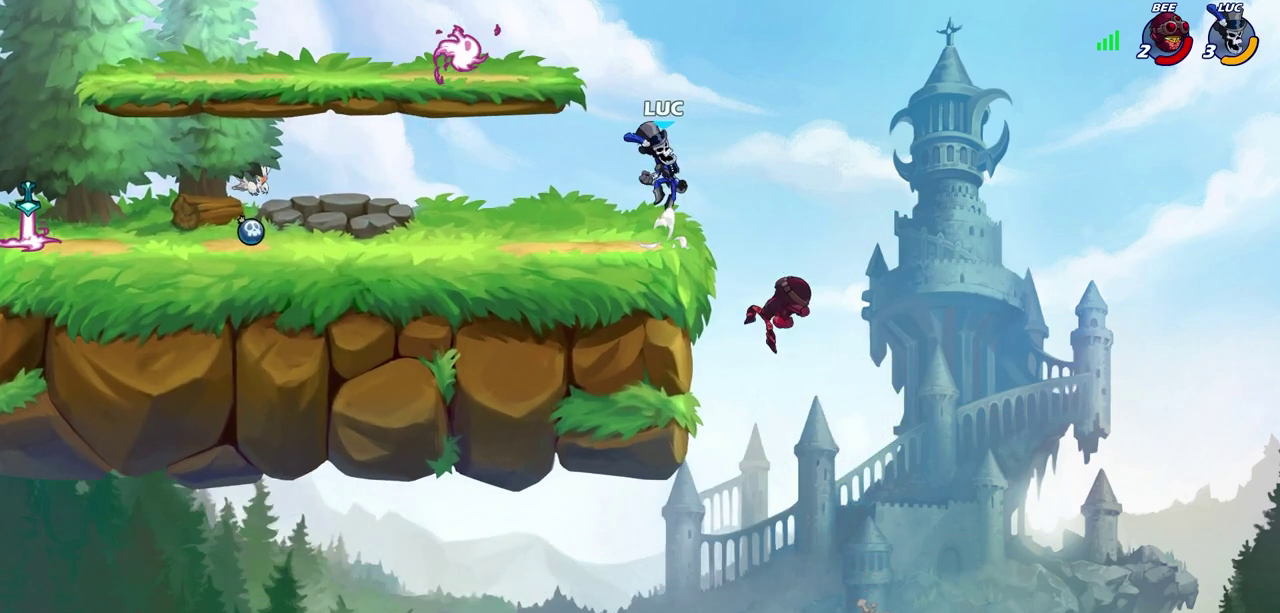
{"dt_ms": 500, "buttons": [], "left_stick": "center", "right_stick": "center", "events": [[17, "CROSS", "up"], [67, "left_stick", "down"], [233, "R2", "down"], [250, "SQUARE", "down"], [367, "SQUARE", "up"], [383, "R2", "up"], [483, "left_stick", "center"]]}
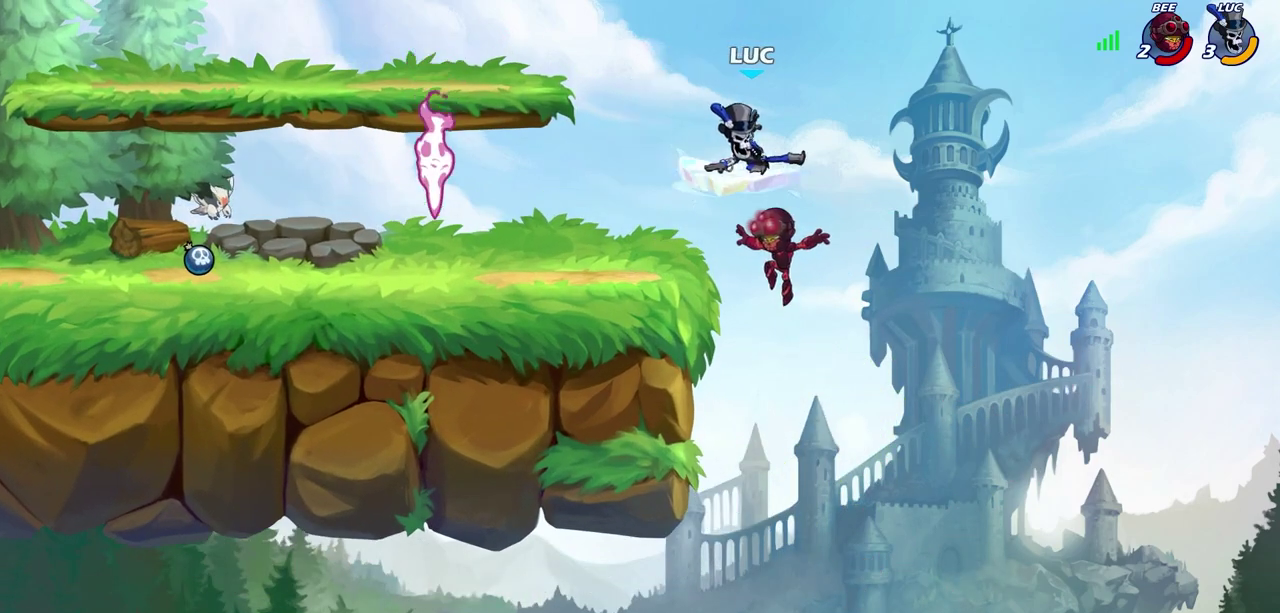
{"dt_ms": 500, "buttons": [], "left_stick": "left", "right_stick": "center", "events": [[150, "left_stick", "left"], [283, "CROSS", "down"], [417, "CROSS", "up"]]}